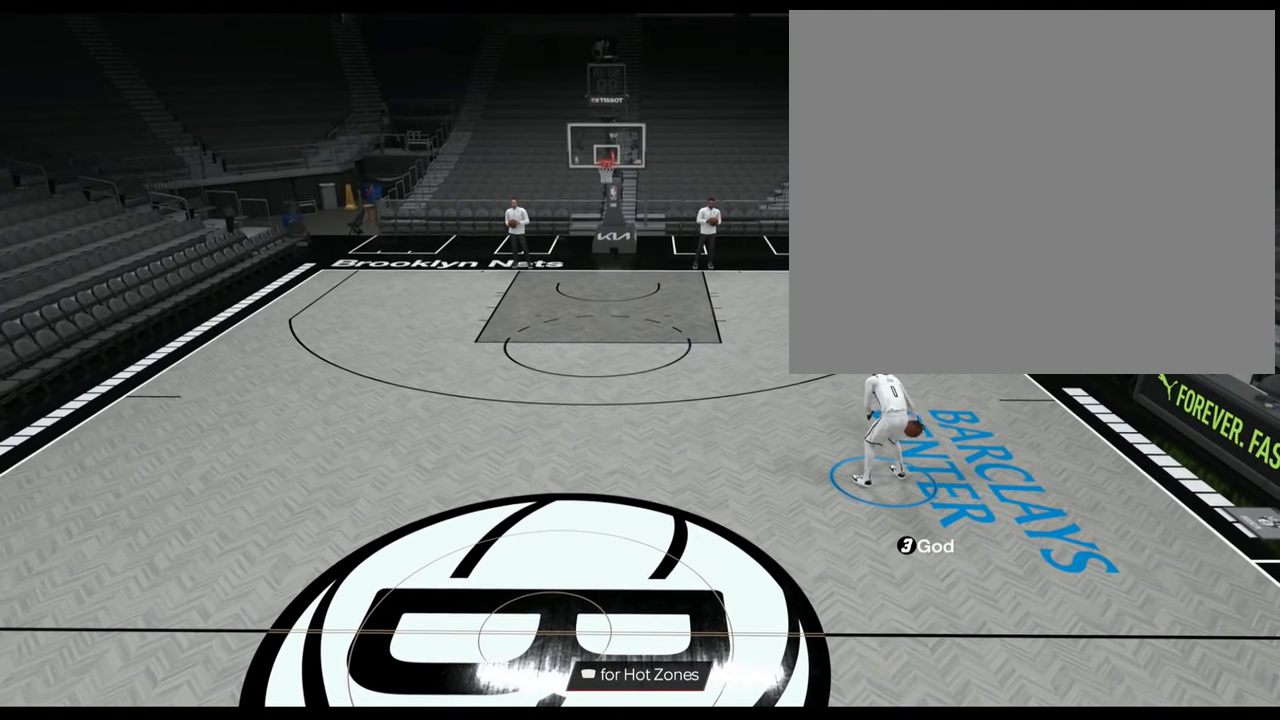
Gameplay with a controller (PlayStation layout); each line is a JSON object with the inputs held at the frame after it. "events" lists button and stick changes between this image and that frame as [ms after this image, input, new state], when the widget could be followed in between.
{"buttons": [], "left_stick": "center", "right_stick": "center", "events": []}
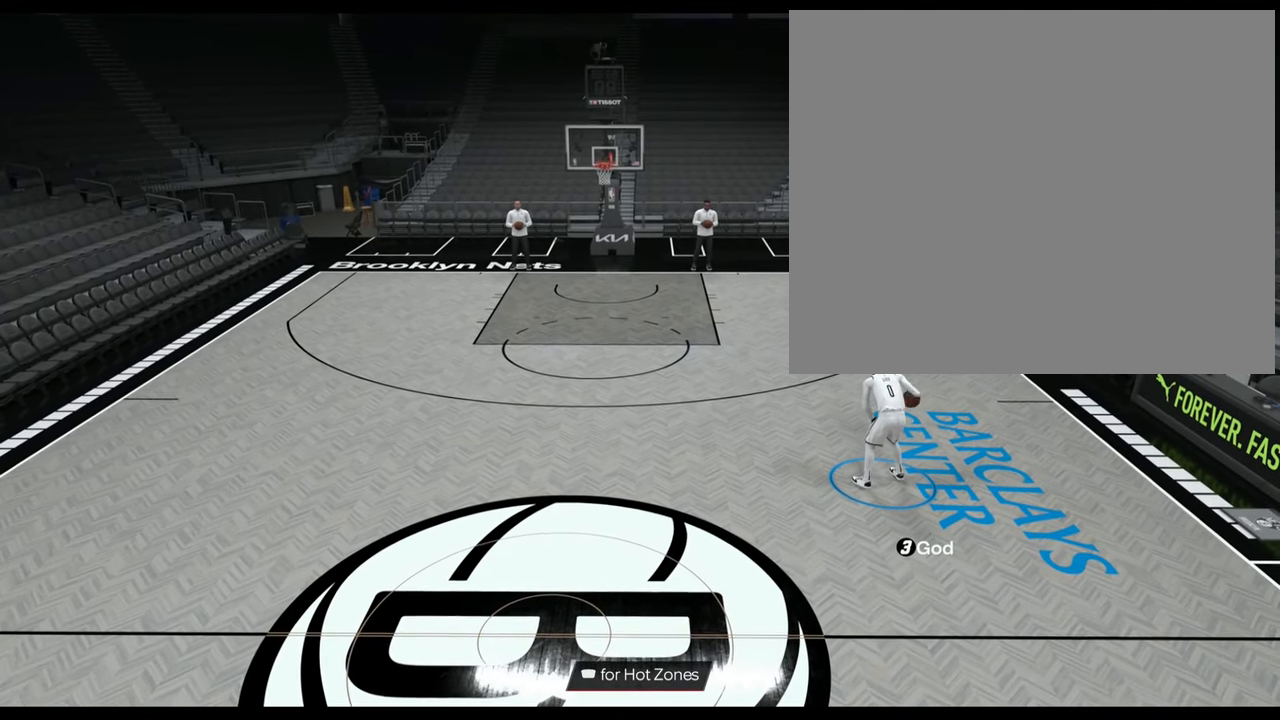
{"buttons": [], "left_stick": "up", "right_stick": "center", "events": [[418, "left_stick", "up"]]}
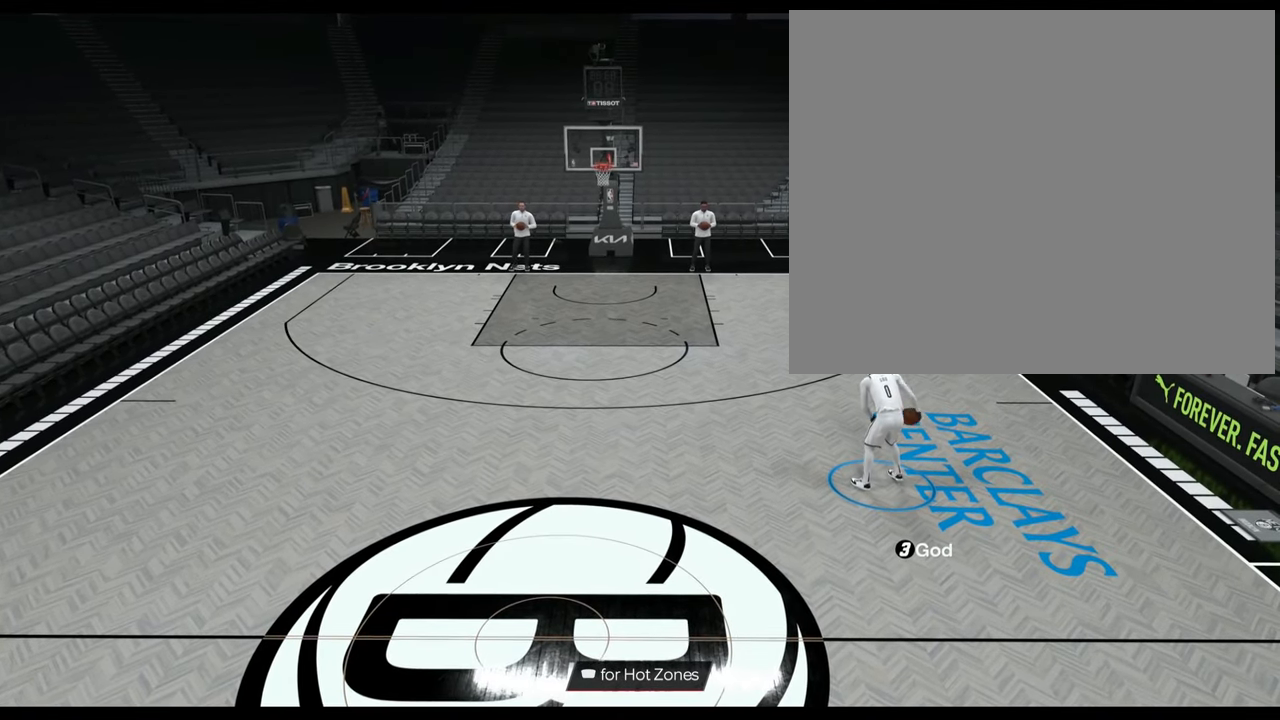
{"buttons": [], "left_stick": "center", "right_stick": "center", "events": [[17, "left_stick", "center"]]}
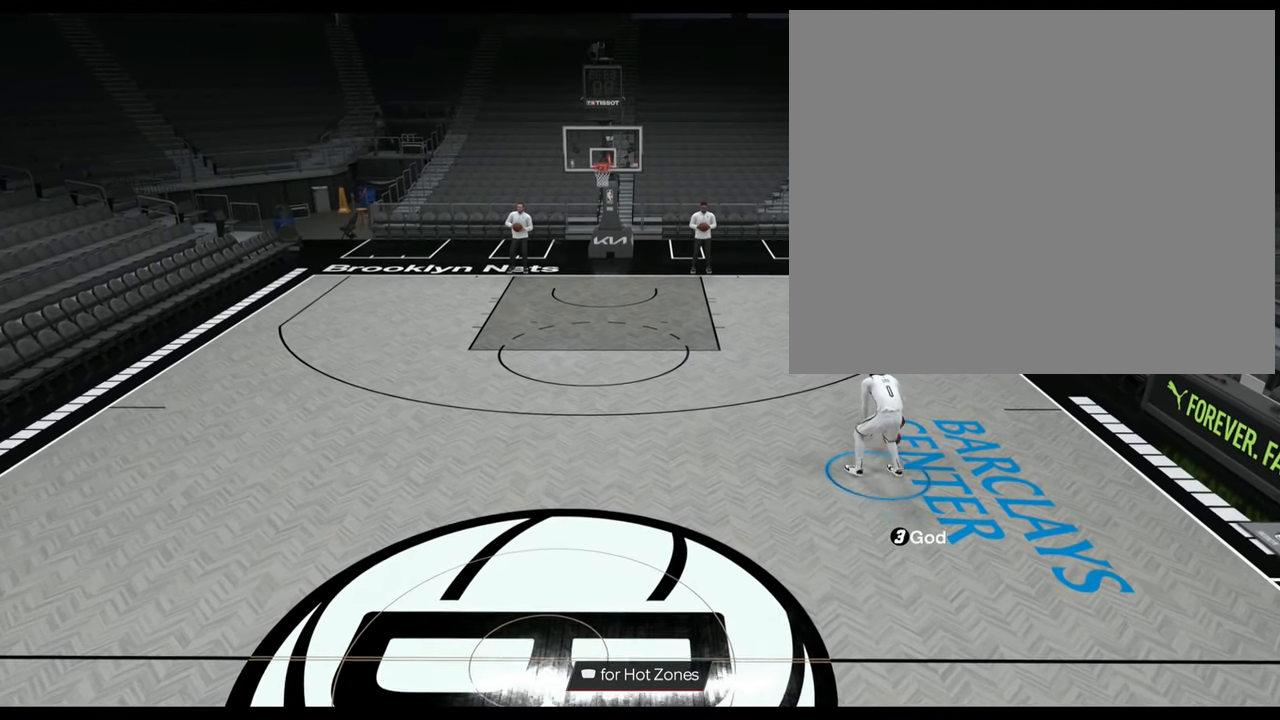
{"buttons": [], "left_stick": "center", "right_stick": "center", "events": [[284, "left_stick", "up"], [418, "left_stick", "center"]]}
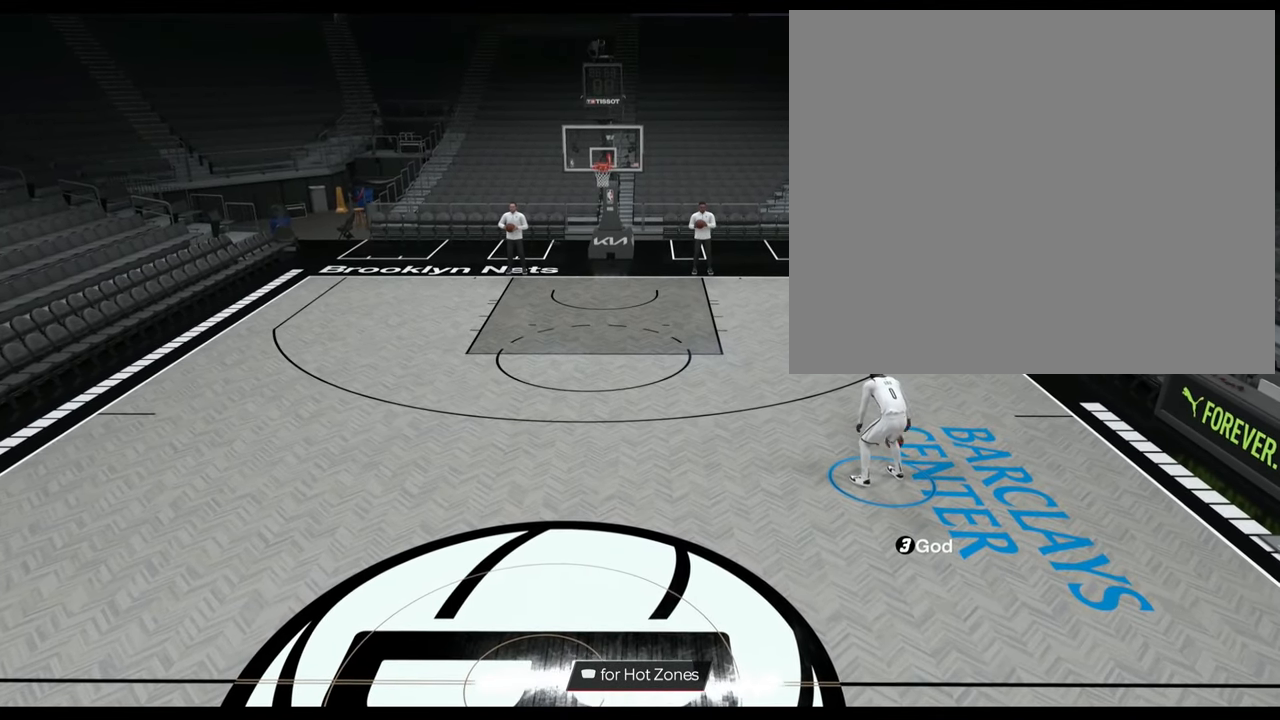
{"buttons": ["R2"], "left_stick": "up", "right_stick": "center", "events": [[400, "R2", "down"], [434, "left_stick", "up"]]}
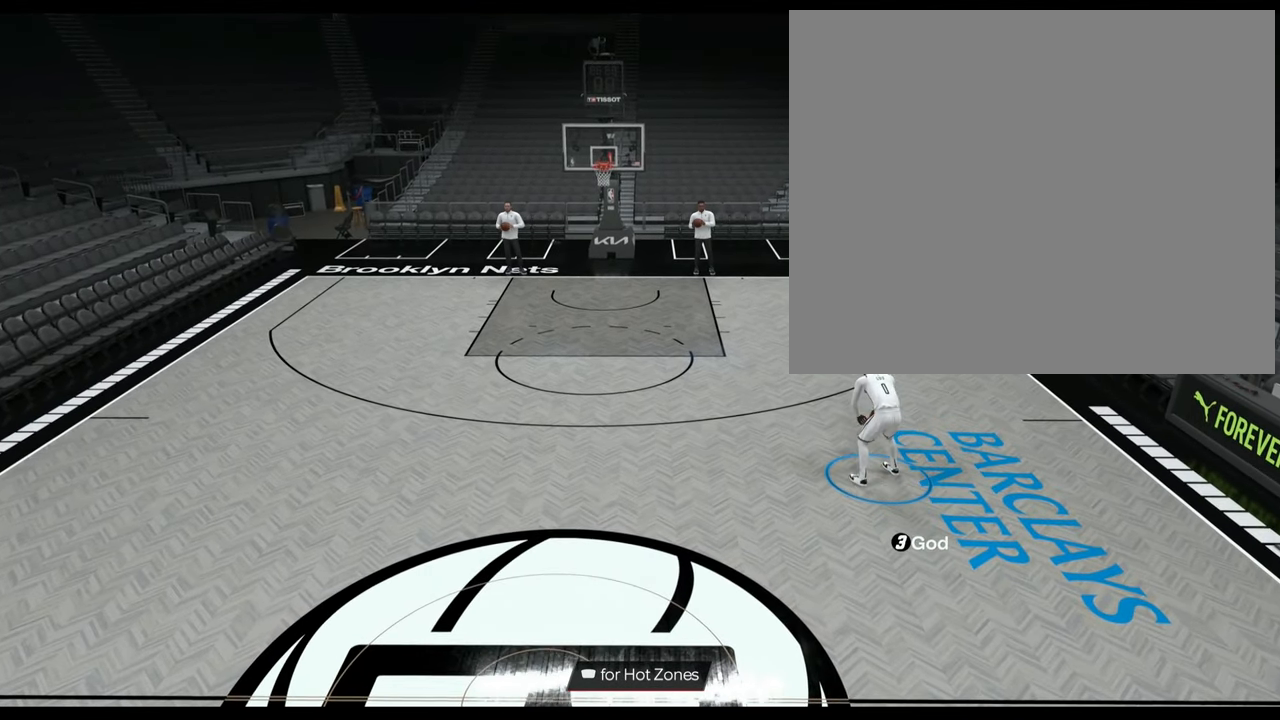
{"buttons": [], "left_stick": "center", "right_stick": "center", "events": [[117, "R2", "up"], [151, "left_stick", "center"]]}
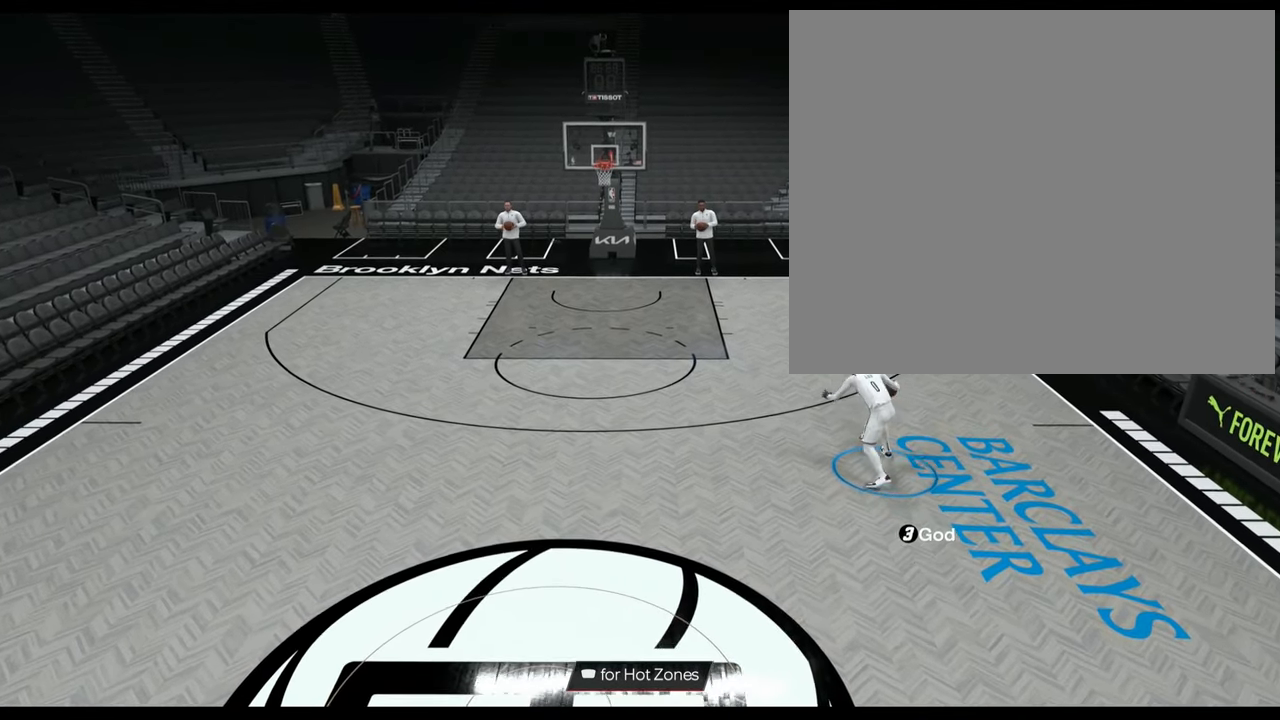
{"buttons": [], "left_stick": "center", "right_stick": "center", "events": []}
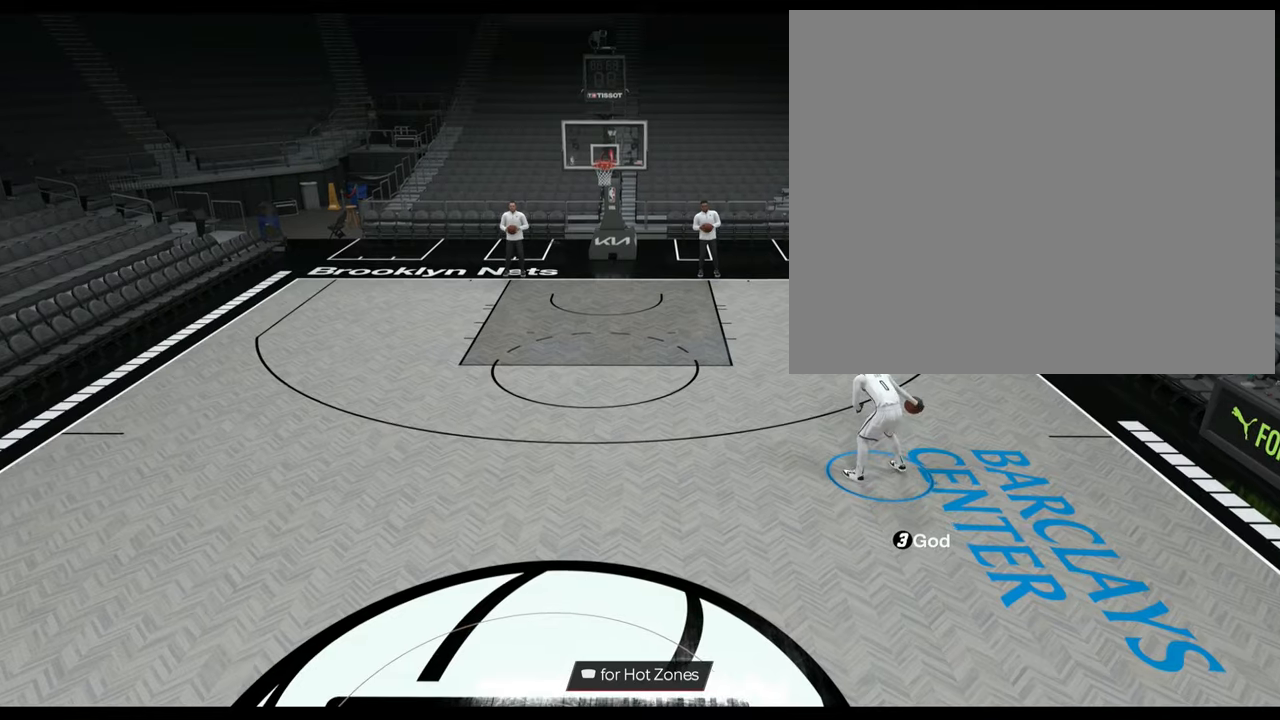
{"buttons": [], "left_stick": "center", "right_stick": "center", "events": [[33, "R2", "down"], [50, "left_stick", "up"], [333, "R2", "up"], [333, "left_stick", "center"]]}
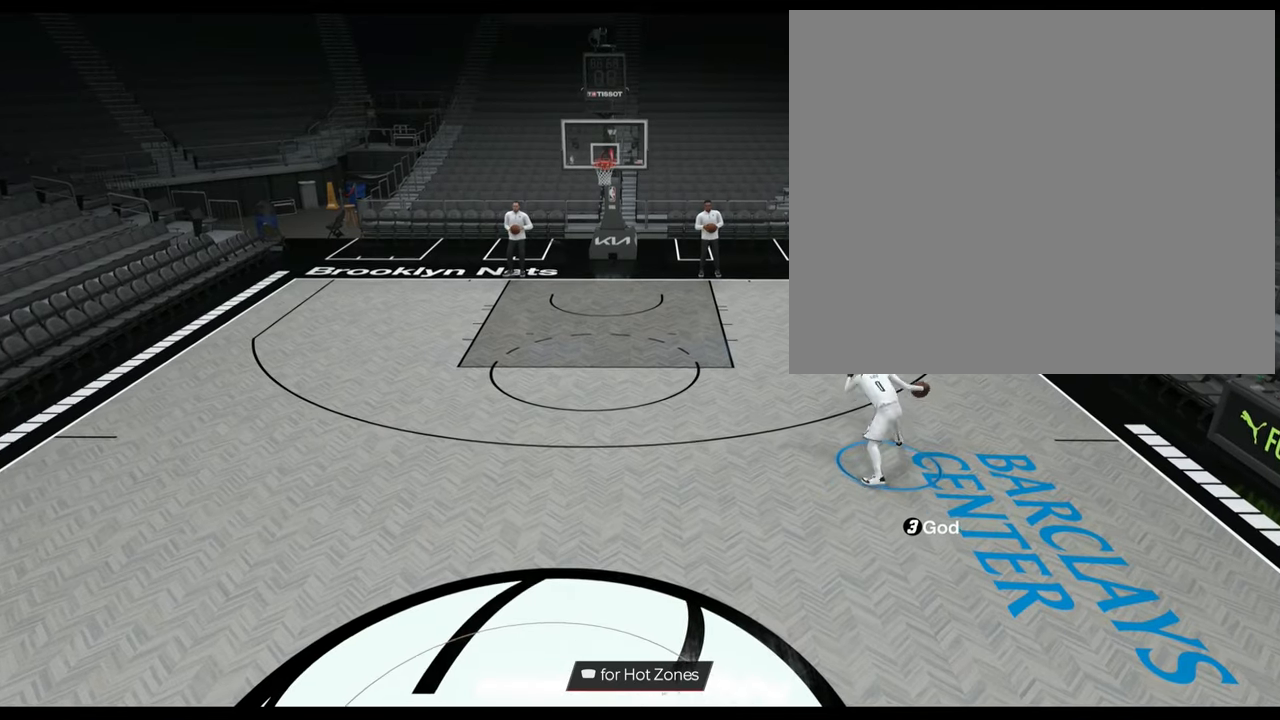
{"buttons": [], "left_stick": "down", "right_stick": "center", "events": [[367, "left_stick", "down"]]}
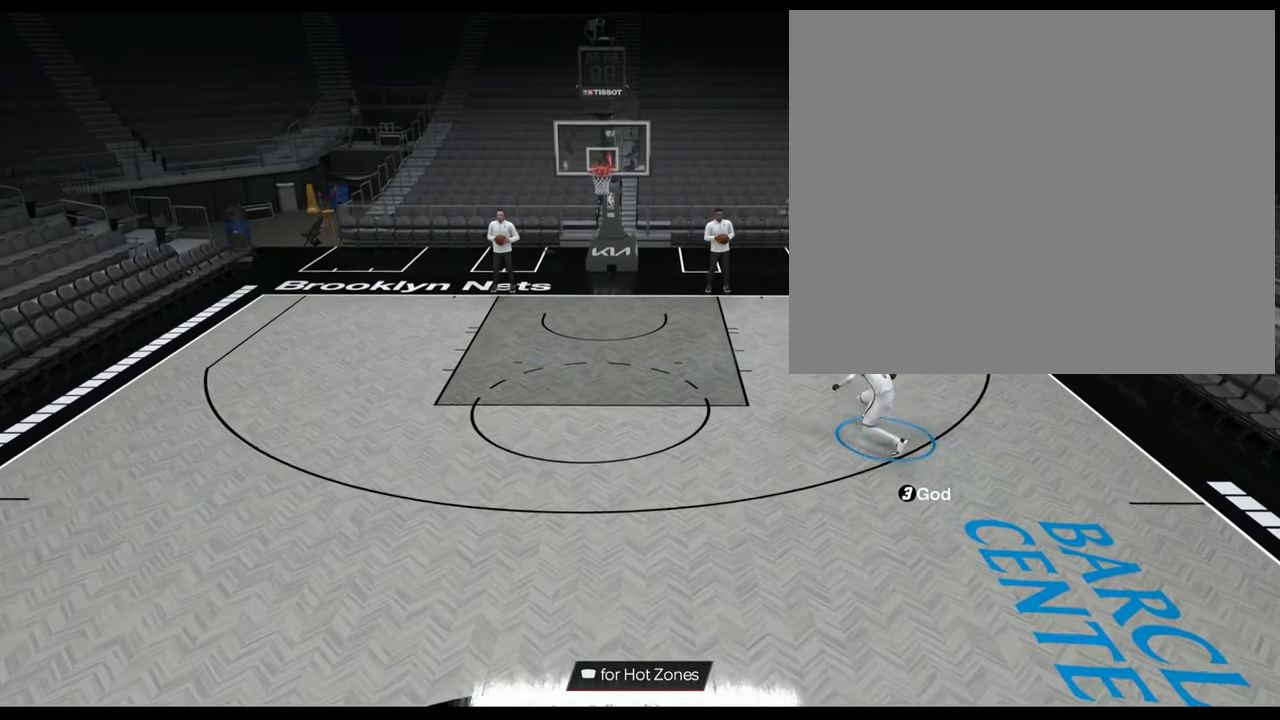
{"buttons": ["R2"], "left_stick": "down-left", "right_stick": "center", "events": [[200, "R2", "down"], [333, "left_stick", "down-left"]]}
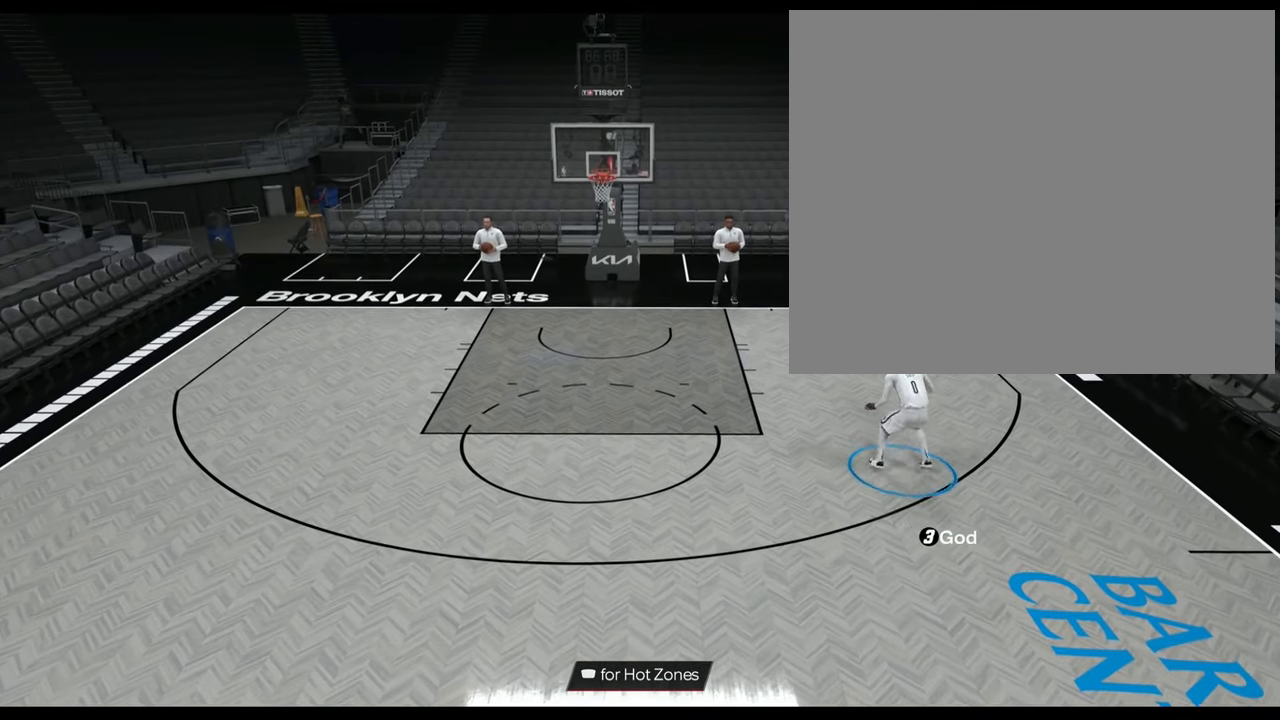
{"buttons": ["R2"], "left_stick": "down-left", "right_stick": "center", "events": []}
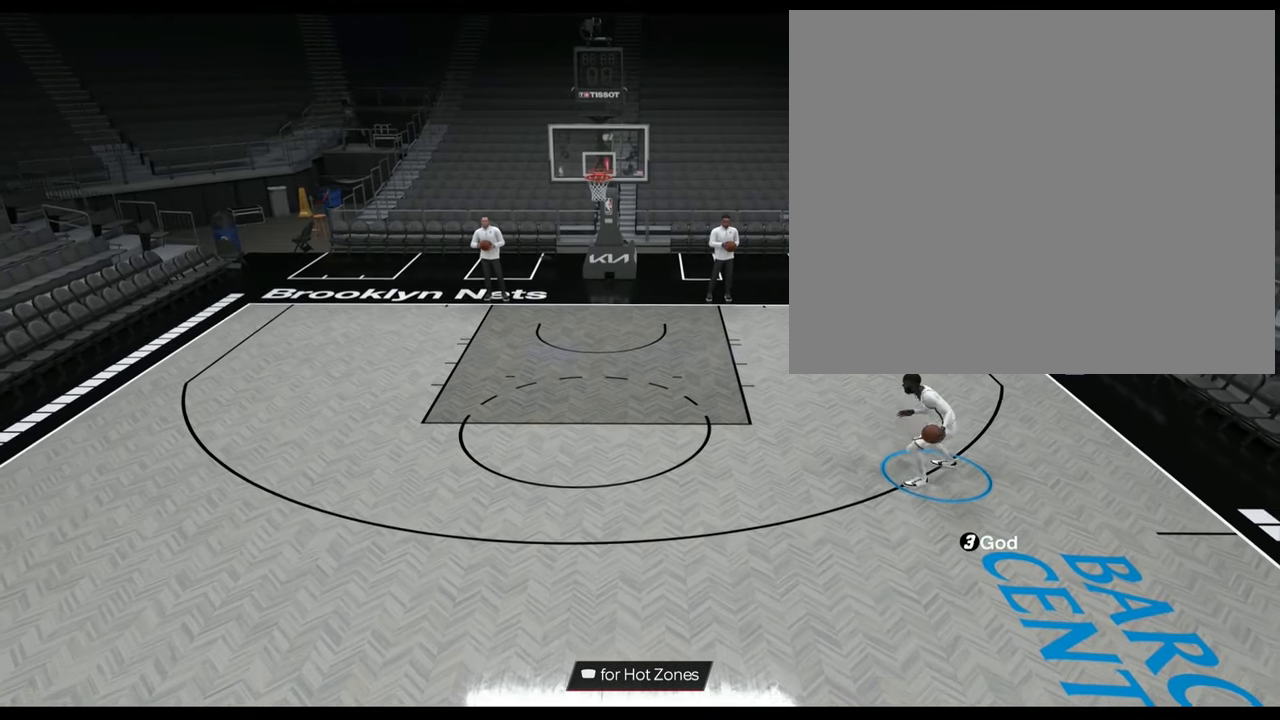
{"buttons": ["R2"], "left_stick": "down-left", "right_stick": "center", "events": []}
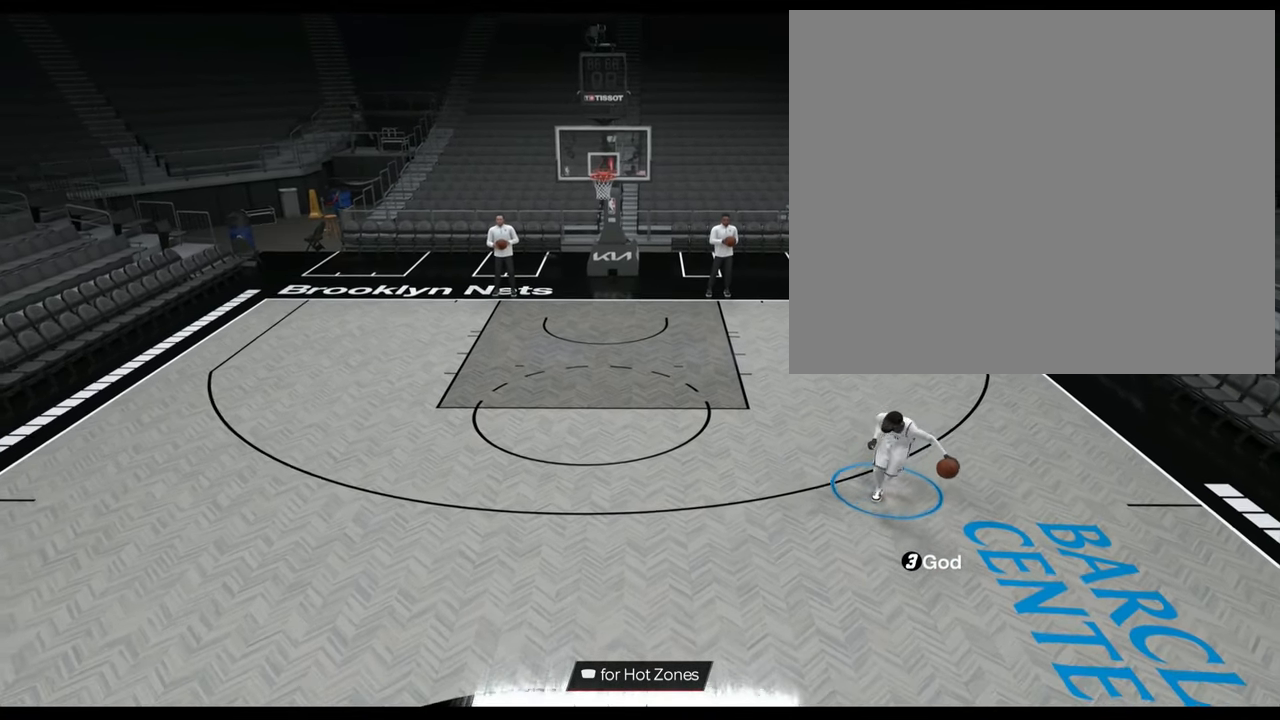
{"buttons": [], "left_stick": "center", "right_stick": "center", "events": [[367, "R2", "up"], [451, "left_stick", "center"]]}
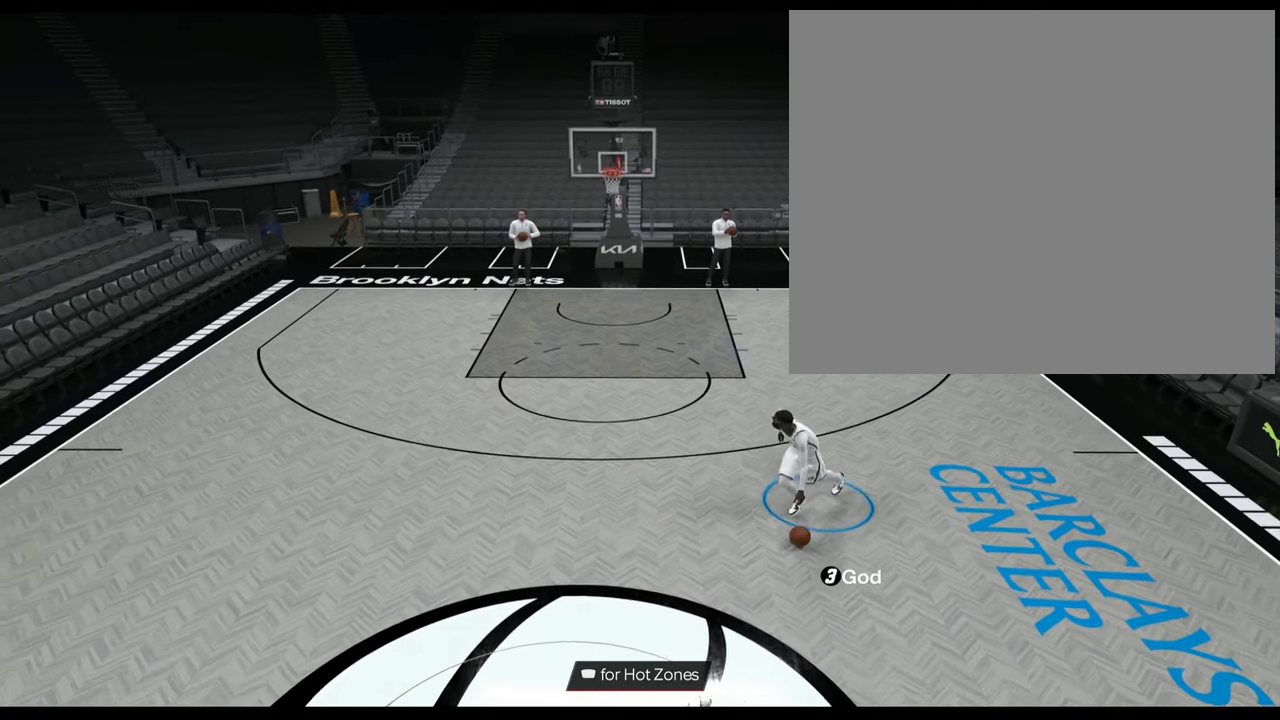
{"buttons": [], "left_stick": "up-left", "right_stick": "center", "events": [[400, "left_stick", "up-left"]]}
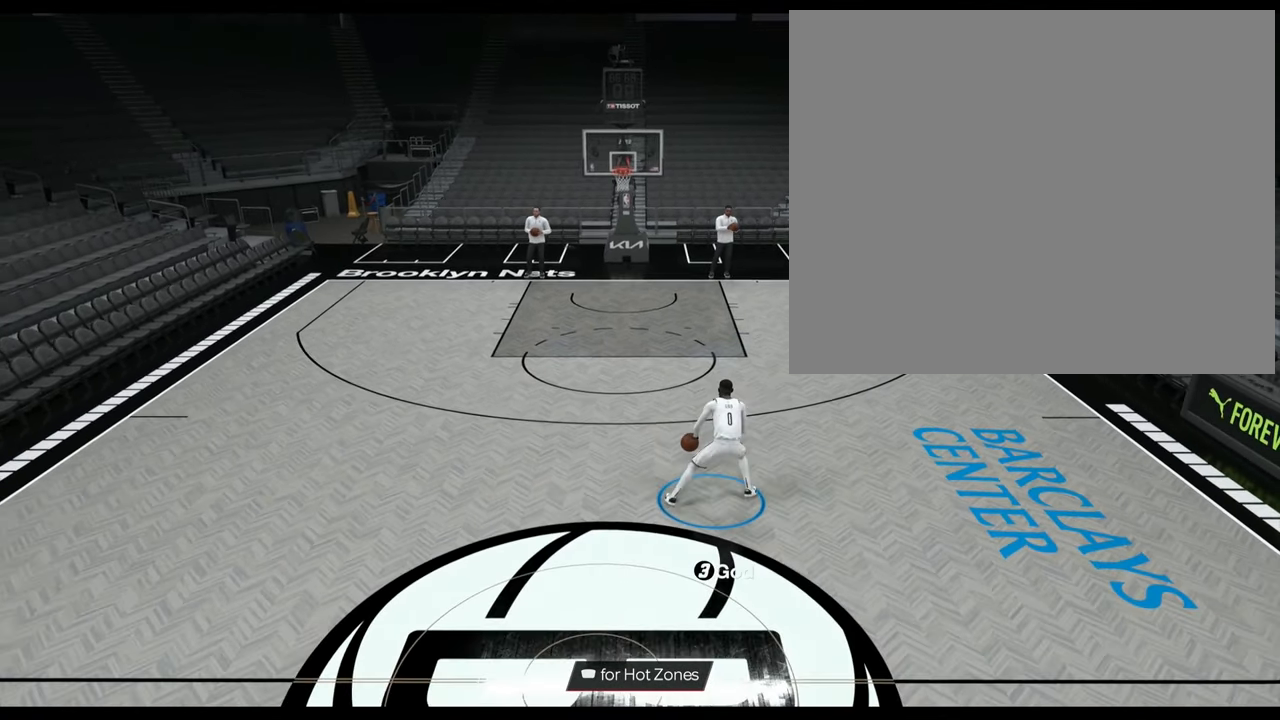
{"buttons": [], "left_stick": "center", "right_stick": "center", "events": [[17, "left_stick", "center"]]}
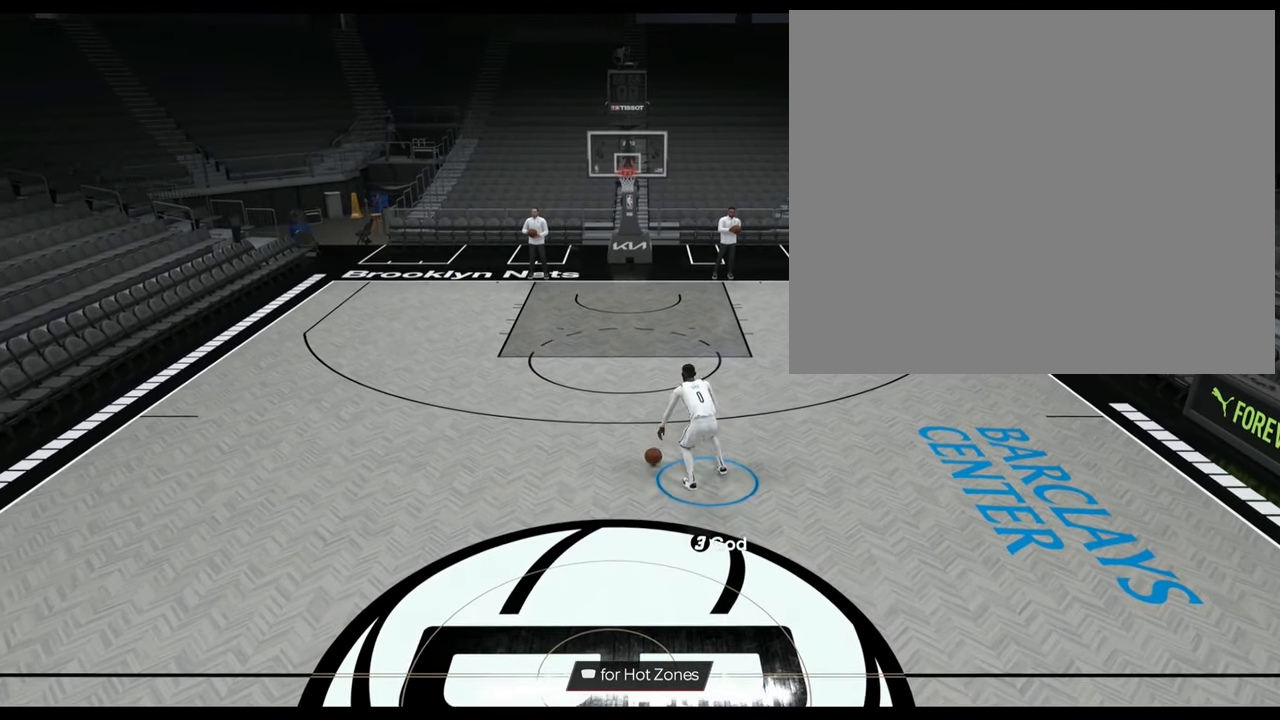
{"buttons": [], "left_stick": "center", "right_stick": "center", "events": [[100, "left_stick", "up"], [250, "left_stick", "center"]]}
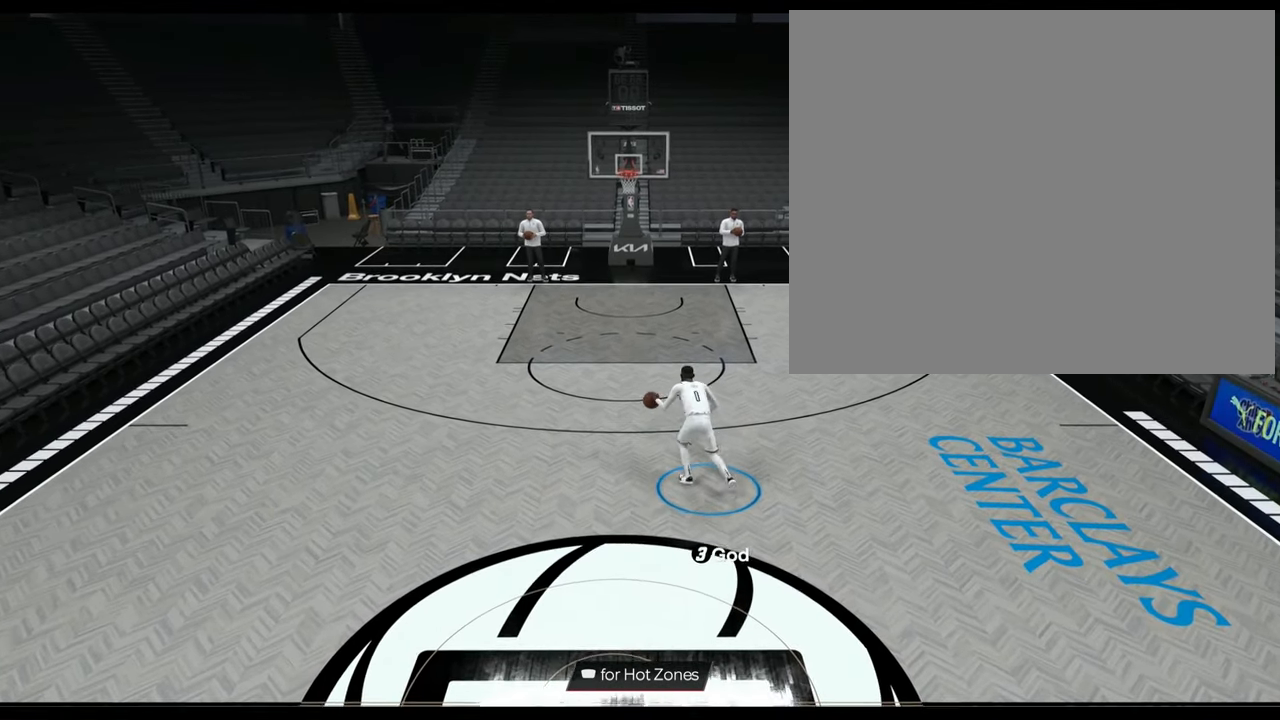
{"buttons": [], "left_stick": "center", "right_stick": "center", "events": [[267, "left_stick", "up"], [384, "left_stick", "center"]]}
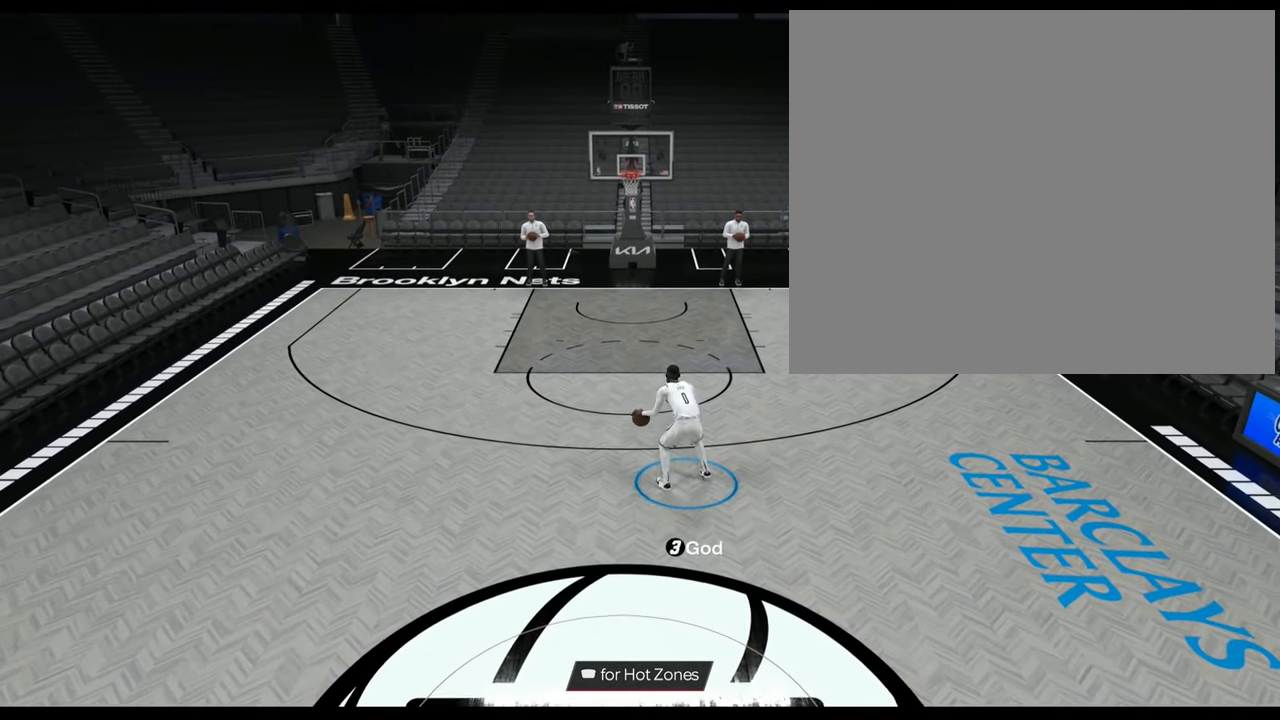
{"buttons": [], "left_stick": "center", "right_stick": "center", "events": [[300, "left_stick", "up"], [417, "left_stick", "center"]]}
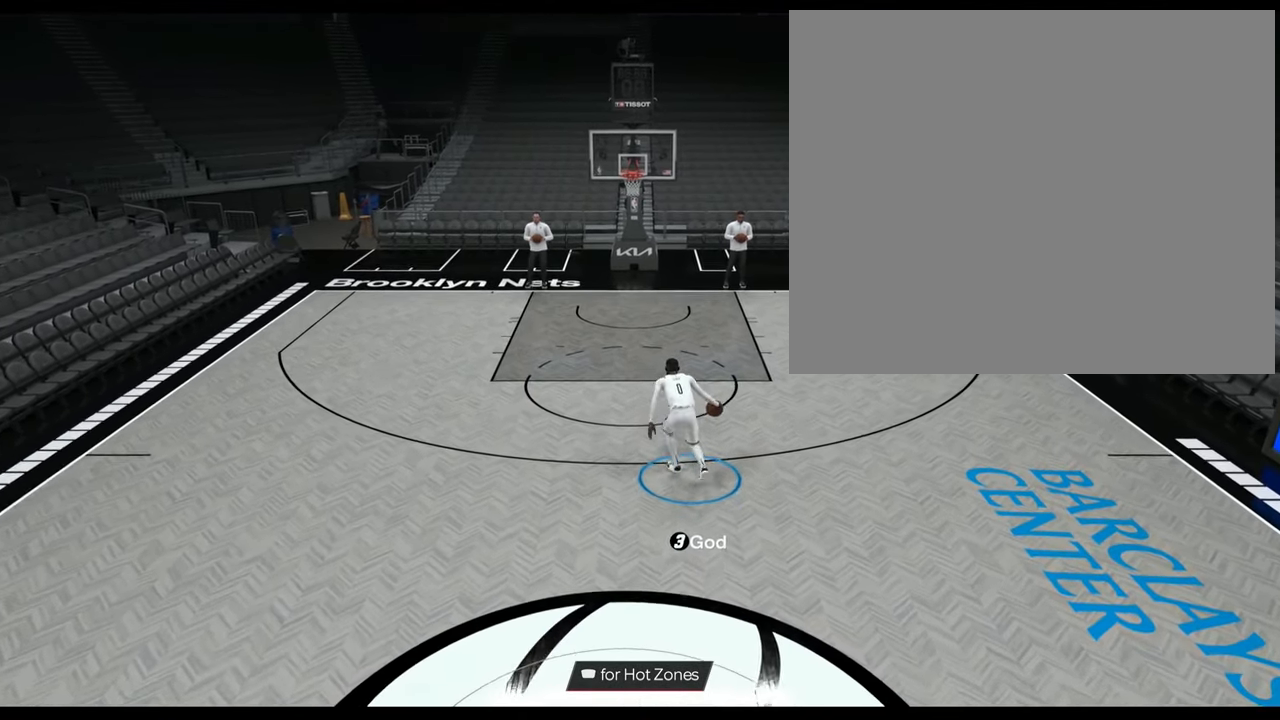
{"buttons": [], "left_stick": "center", "right_stick": "center", "events": [[200, "left_stick", "up"], [284, "left_stick", "center"]]}
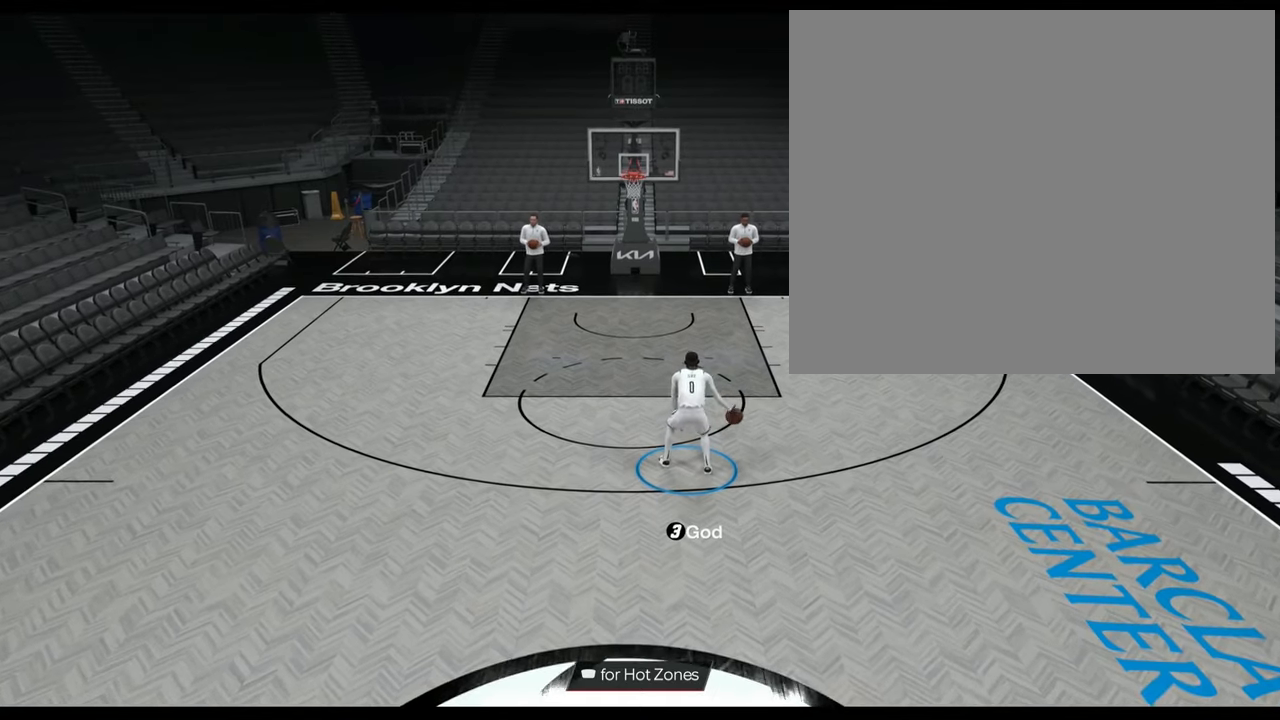
{"buttons": [], "left_stick": "center", "right_stick": "center", "events": [[50, "left_stick", "up"], [434, "left_stick", "center"]]}
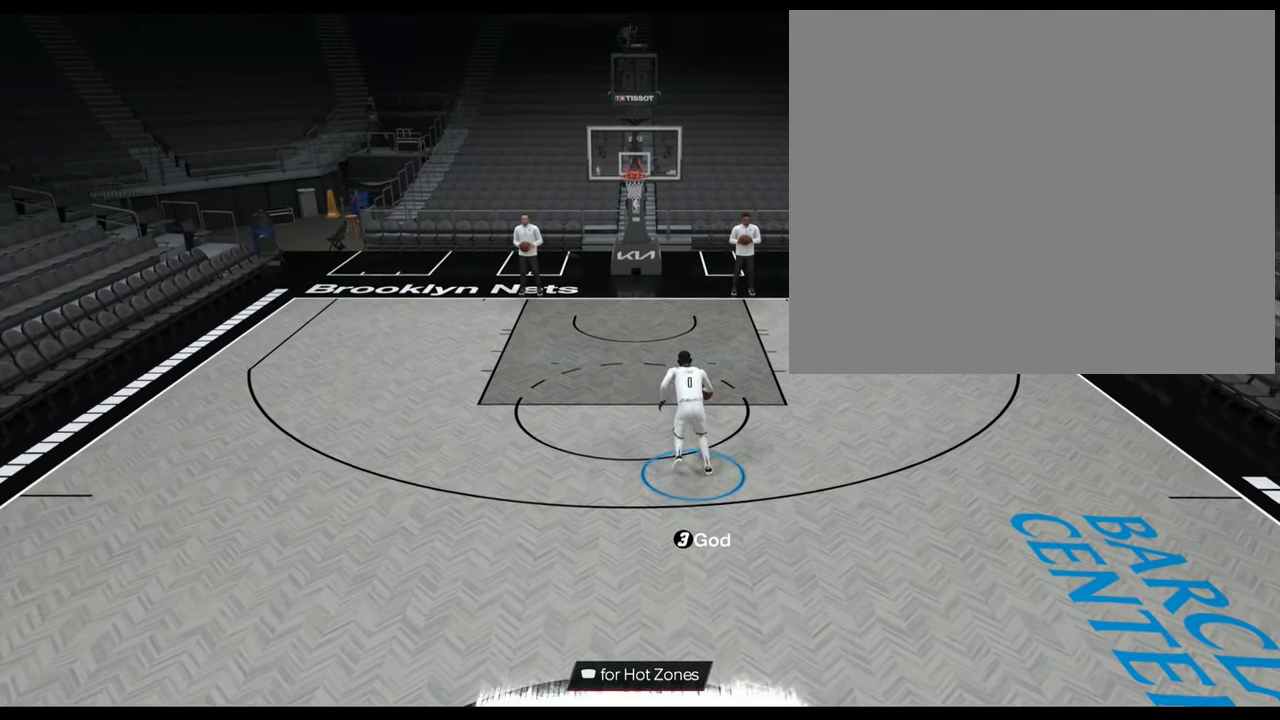
{"buttons": [], "left_stick": "center", "right_stick": "center", "events": [[151, "left_stick", "up"], [217, "left_stick", "center"], [351, "left_stick", "up"], [434, "left_stick", "center"]]}
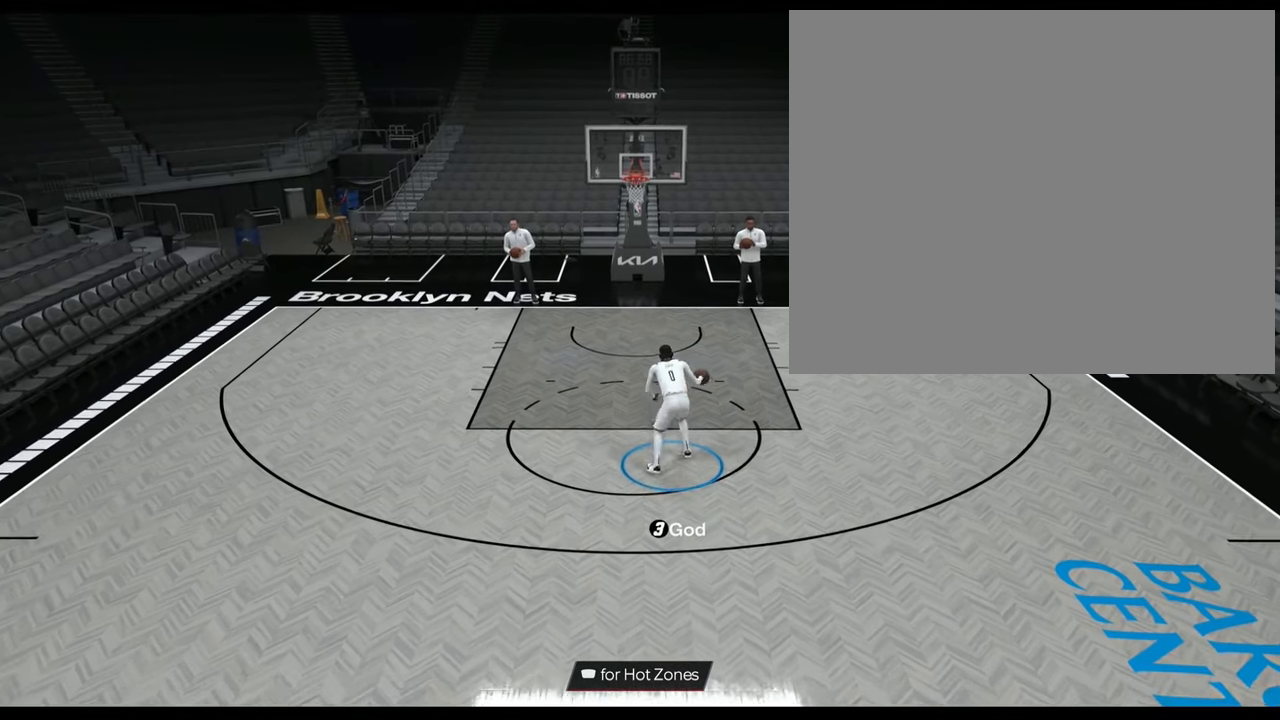
{"buttons": [], "left_stick": "up", "right_stick": "center", "events": [[33, "left_stick", "up"], [117, "left_stick", "center"], [250, "left_stick", "up"], [334, "left_stick", "center"], [467, "left_stick", "up"]]}
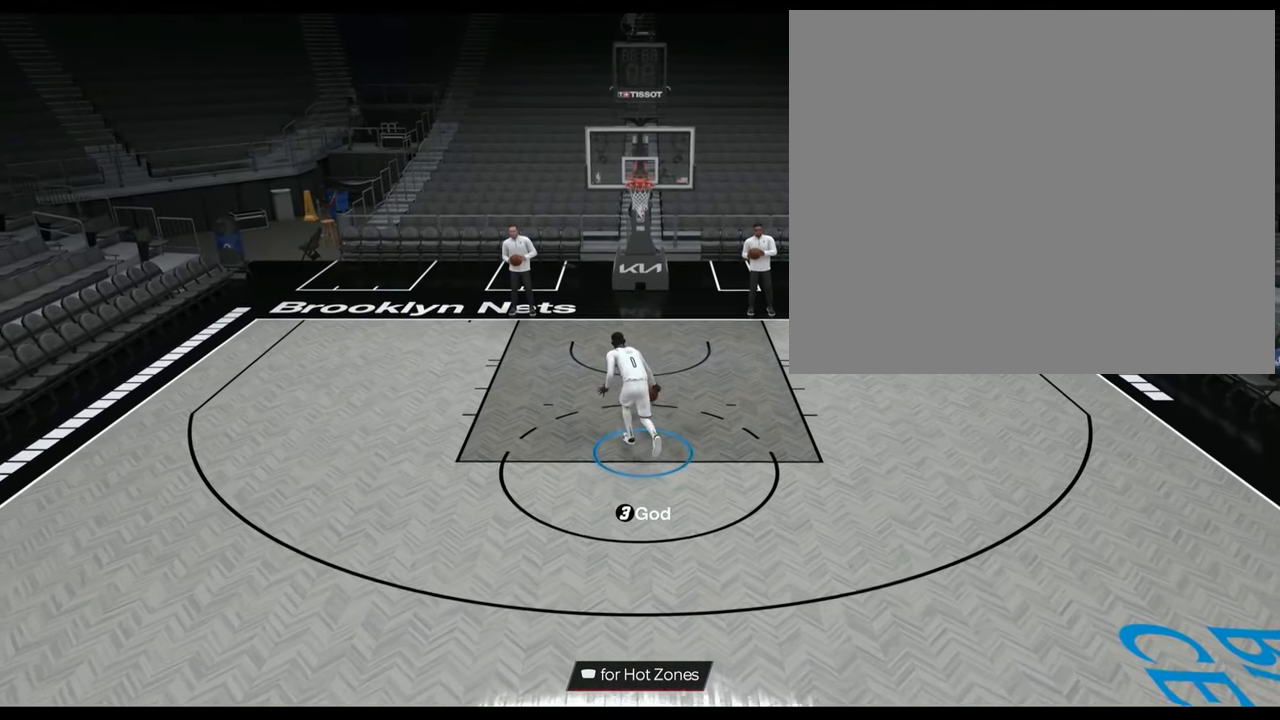
{"buttons": [], "left_stick": "center", "right_stick": "center", "events": [[67, "left_stick", "center"], [134, "left_stick", "up"], [217, "left_stick", "center"], [334, "left_stick", "up"], [418, "left_stick", "center"]]}
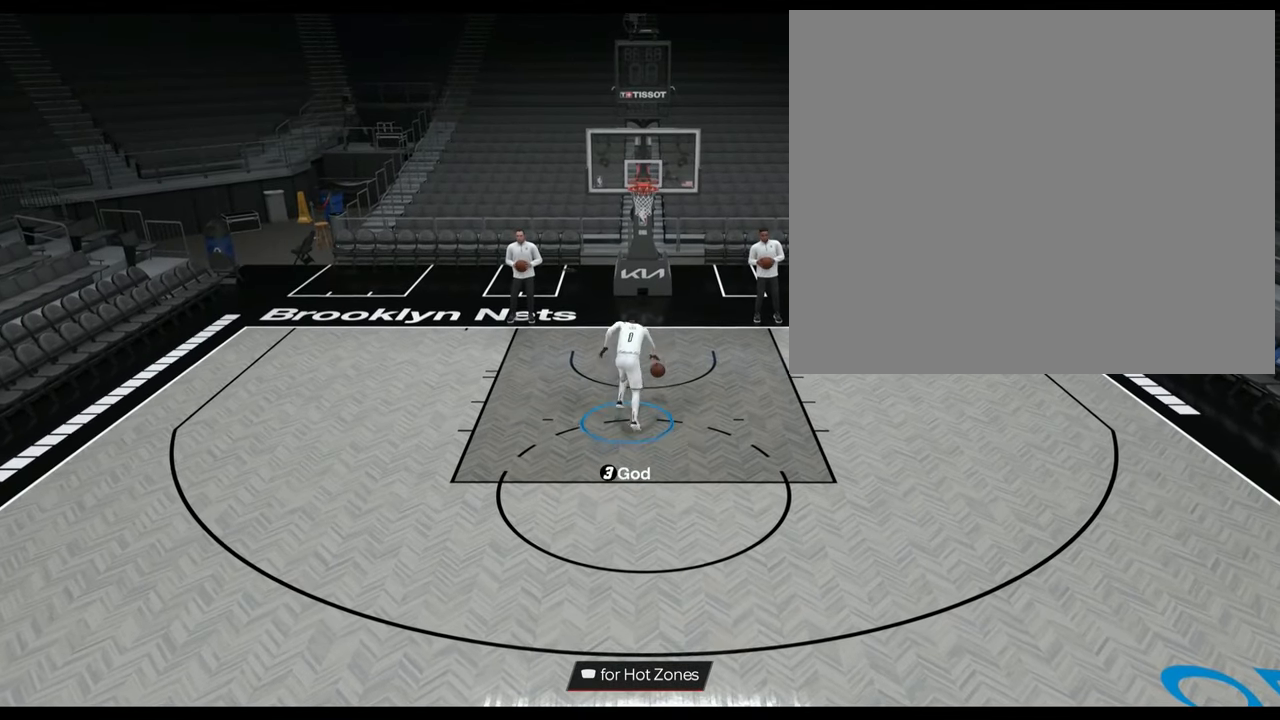
{"buttons": [], "left_stick": "down-left", "right_stick": "center", "events": [[184, "left_stick", "down-left"]]}
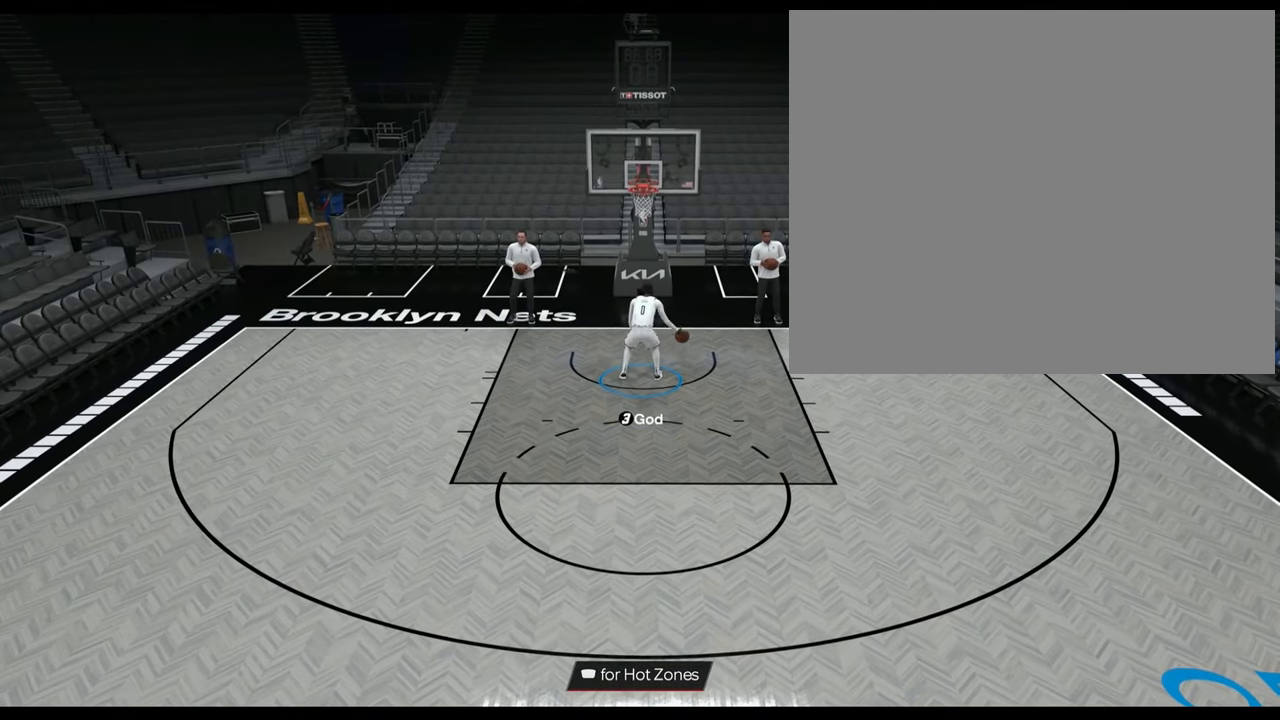
{"buttons": ["R2"], "left_stick": "down-left", "right_stick": "center", "events": [[251, "R2", "down"]]}
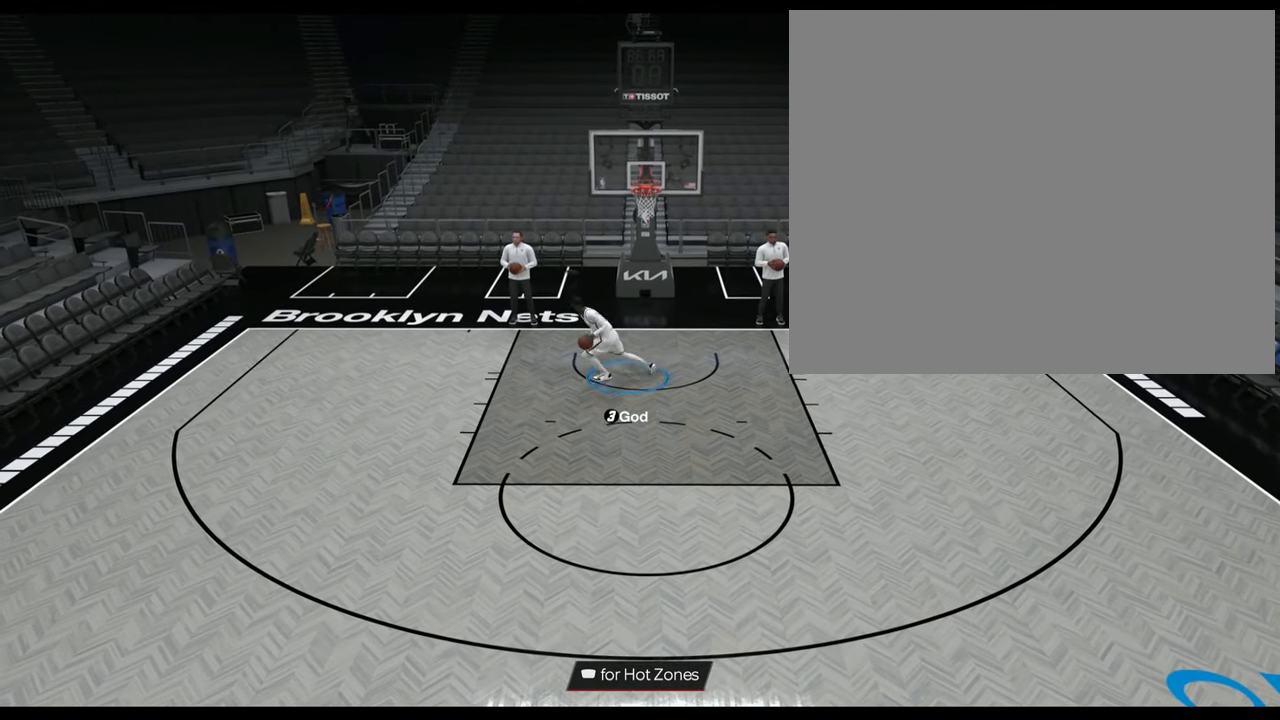
{"buttons": ["R2"], "left_stick": "down", "right_stick": "center", "events": [[184, "left_stick", "down"]]}
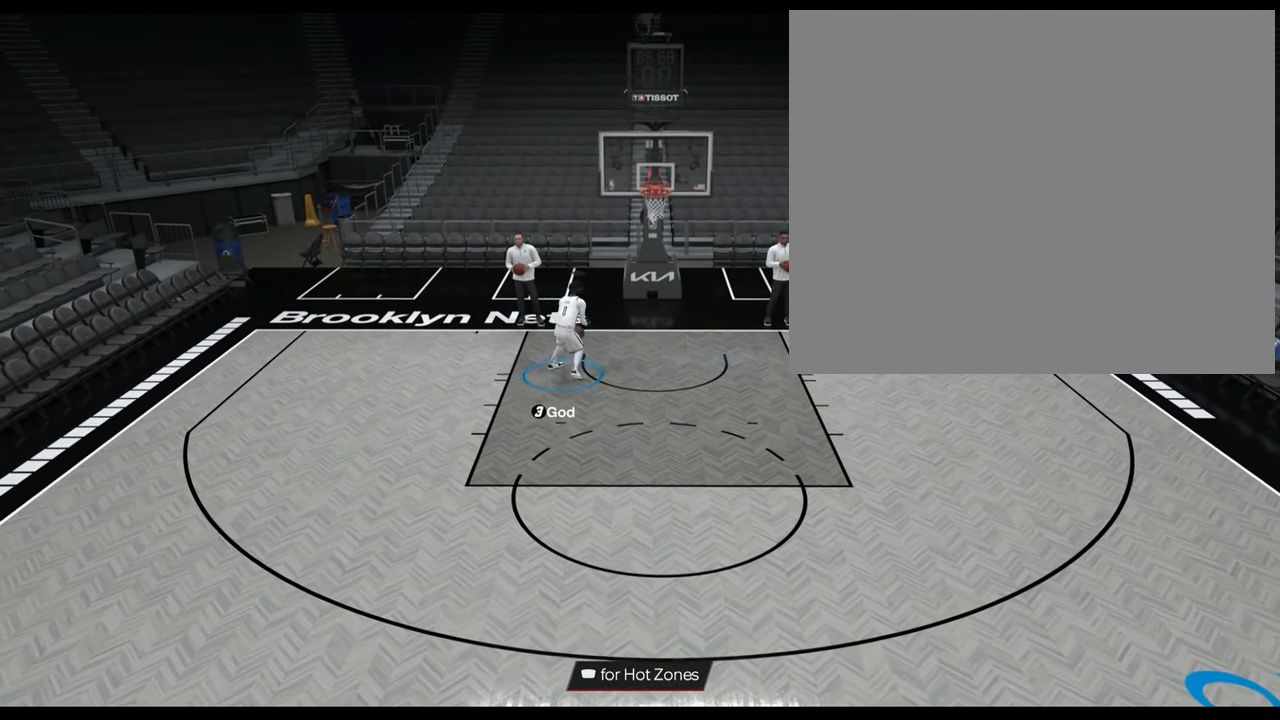
{"buttons": ["R2"], "left_stick": "down", "right_stick": "center", "events": []}
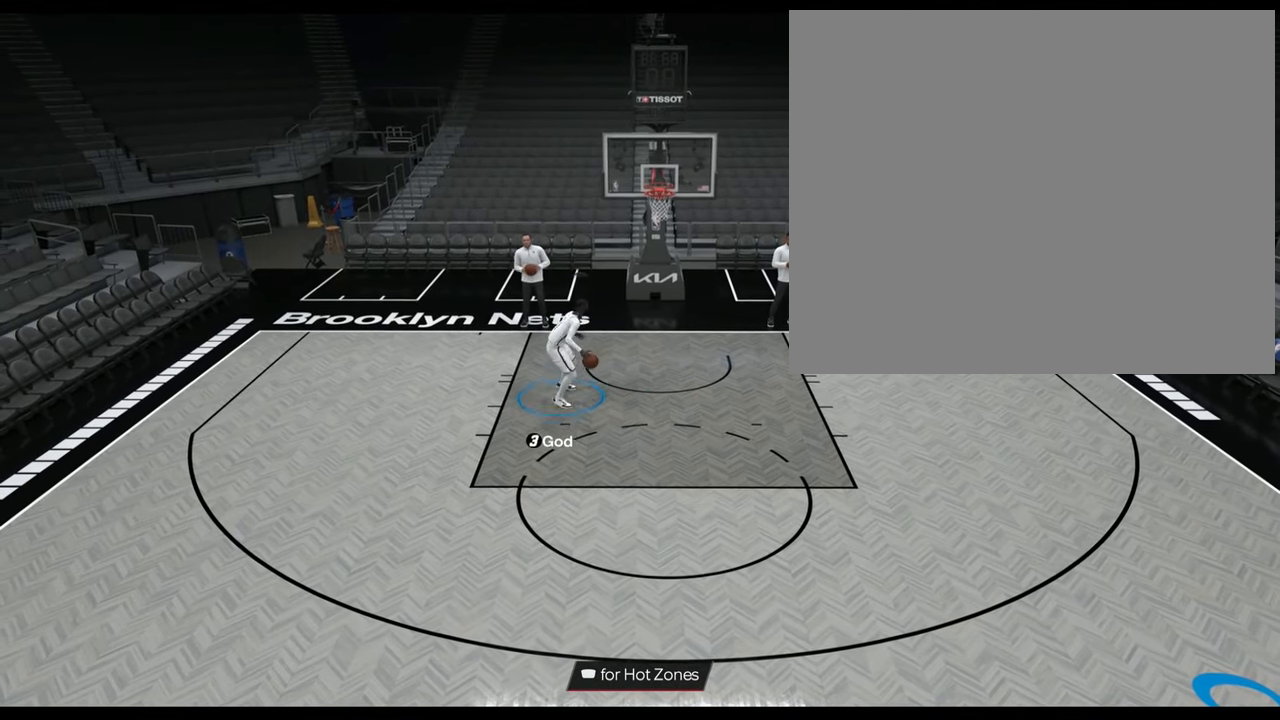
{"buttons": ["R2"], "left_stick": "down", "right_stick": "center", "events": []}
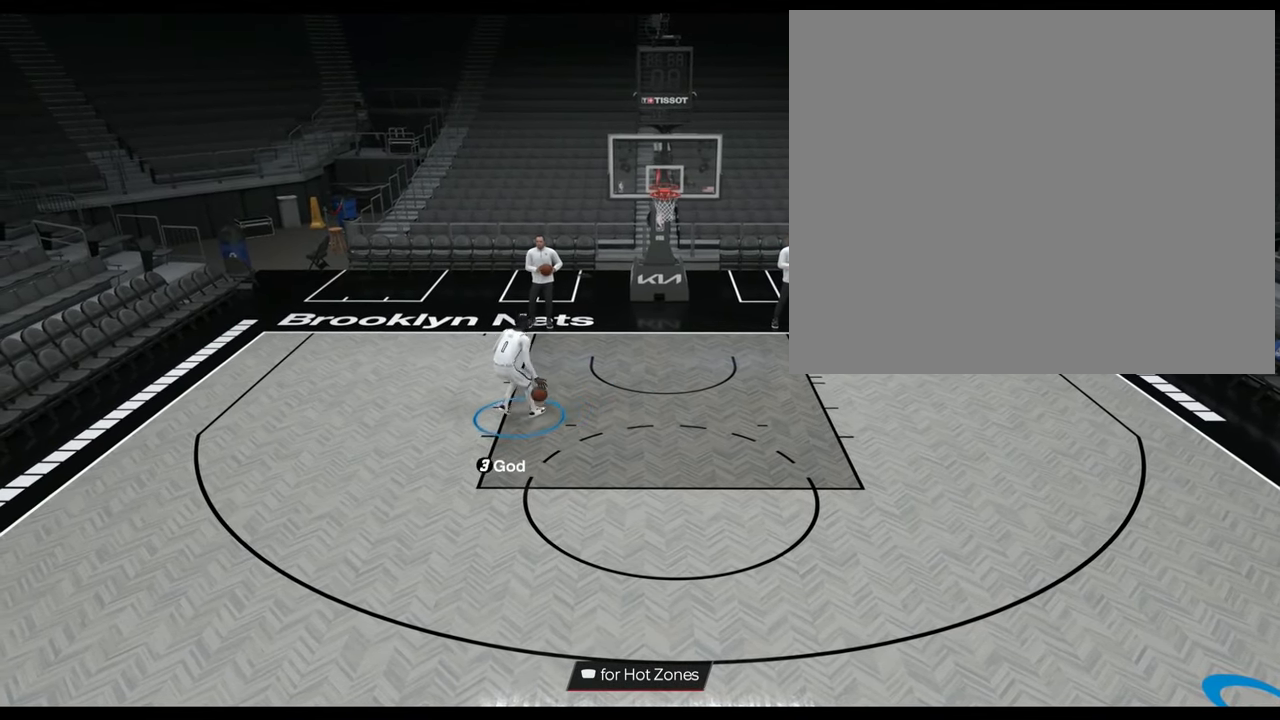
{"buttons": ["R2"], "left_stick": "down", "right_stick": "center", "events": []}
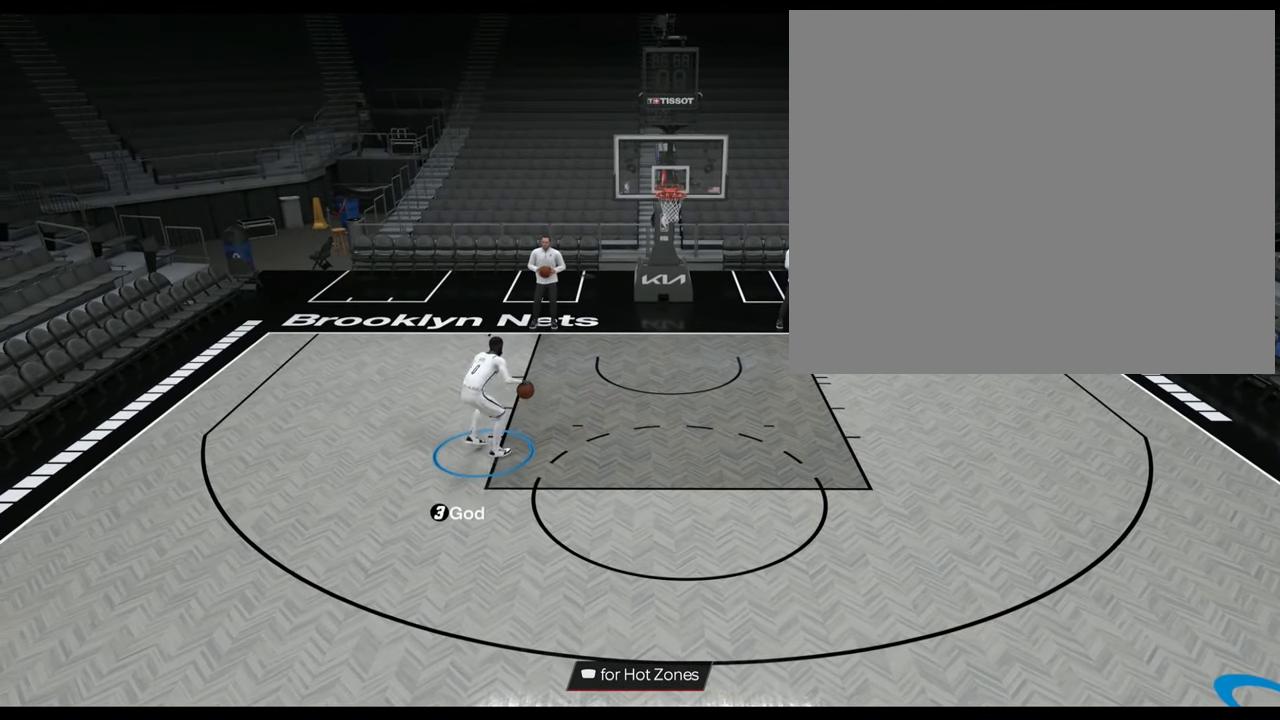
{"buttons": ["R2"], "left_stick": "down", "right_stick": "center", "events": []}